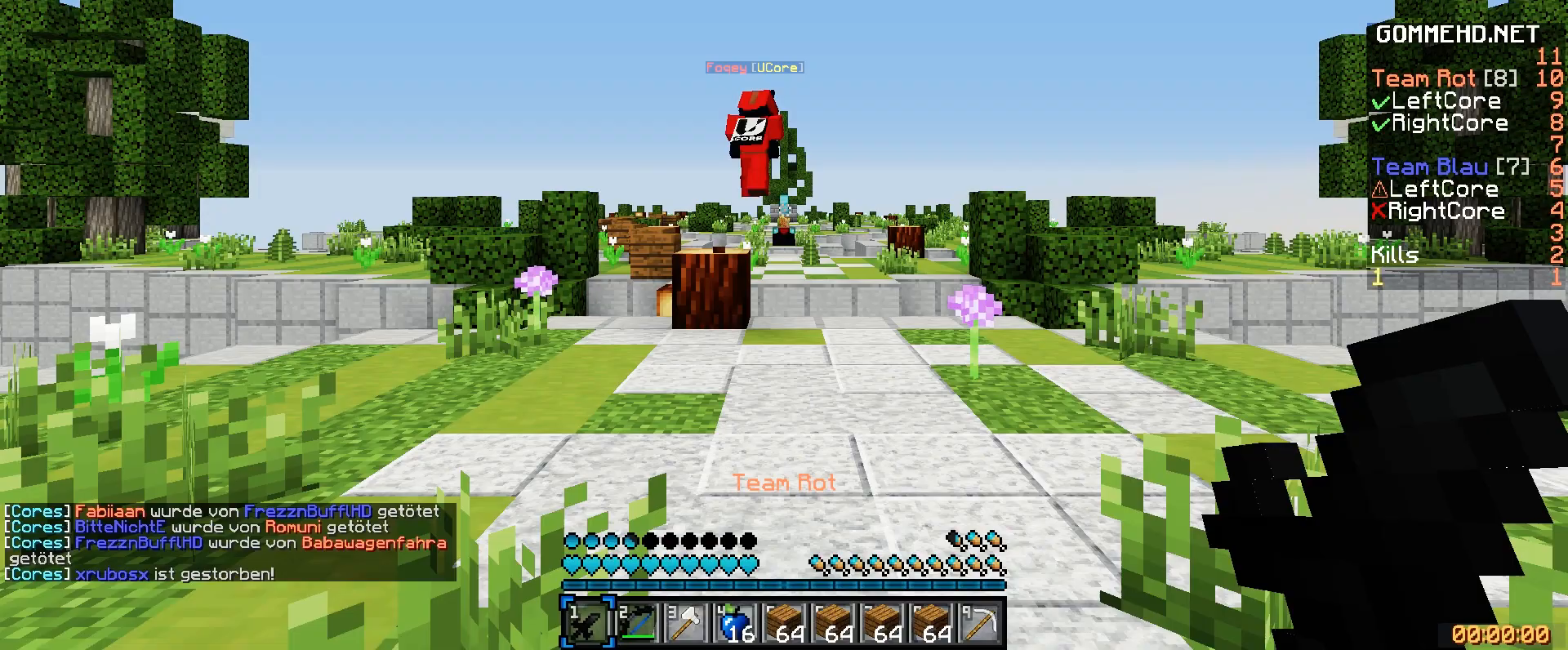
Gameplay with keyboard and mouse; each line is a JSON object with the keys and mouse buttons held at the frame after it. "events" lists presses ("down") and releases ("up") of "1", "2", "3", "a", "c", "d", "f", "g", "s", "w", "mouse_left" and "mouse_right" between this image and that frame as [ms after this image, input, new state], when the widget could be followed in between. "mouse_left", "mouse_right" = the "left", "right" buttons of the "mouse" list. No other keys are recorded. Fast repeated clicks can show as one long hold. Mouse movement is not recorded.
{"keys": ["a", "w"], "mouse": [], "events": [[40, "w", "down"], [440, "a", "down"]]}
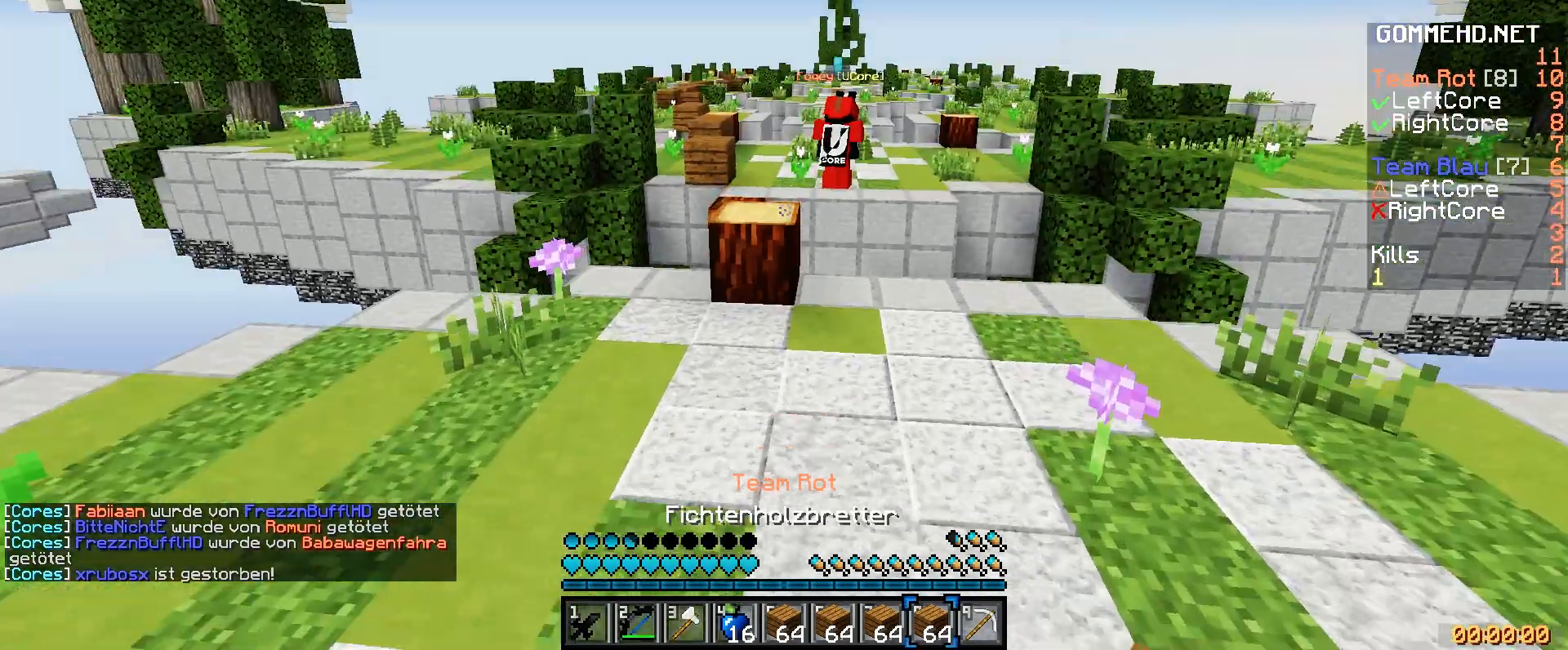
{"keys": ["w"], "mouse": [], "events": [[120, "a", "up"], [320, "mouse_right", "down"], [400, "mouse_right", "up"]]}
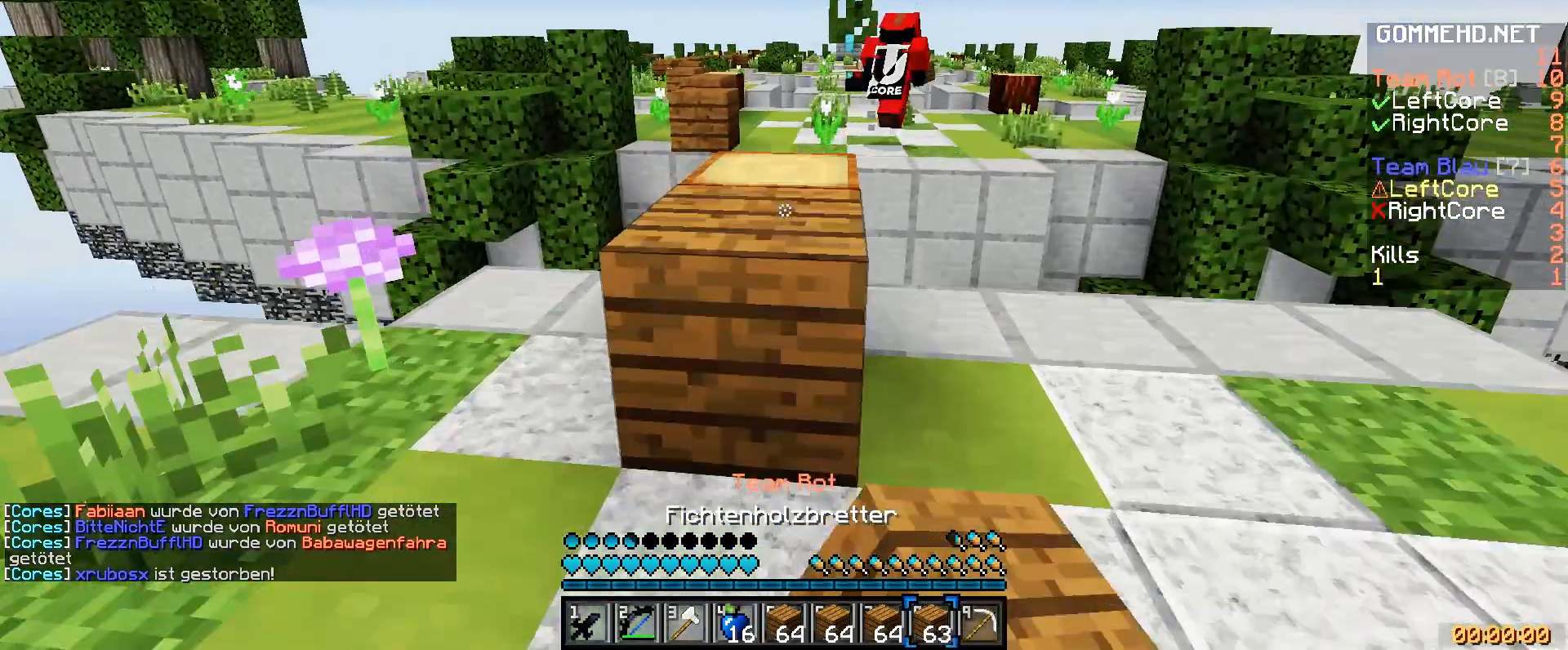
{"keys": ["w"], "mouse": [], "events": []}
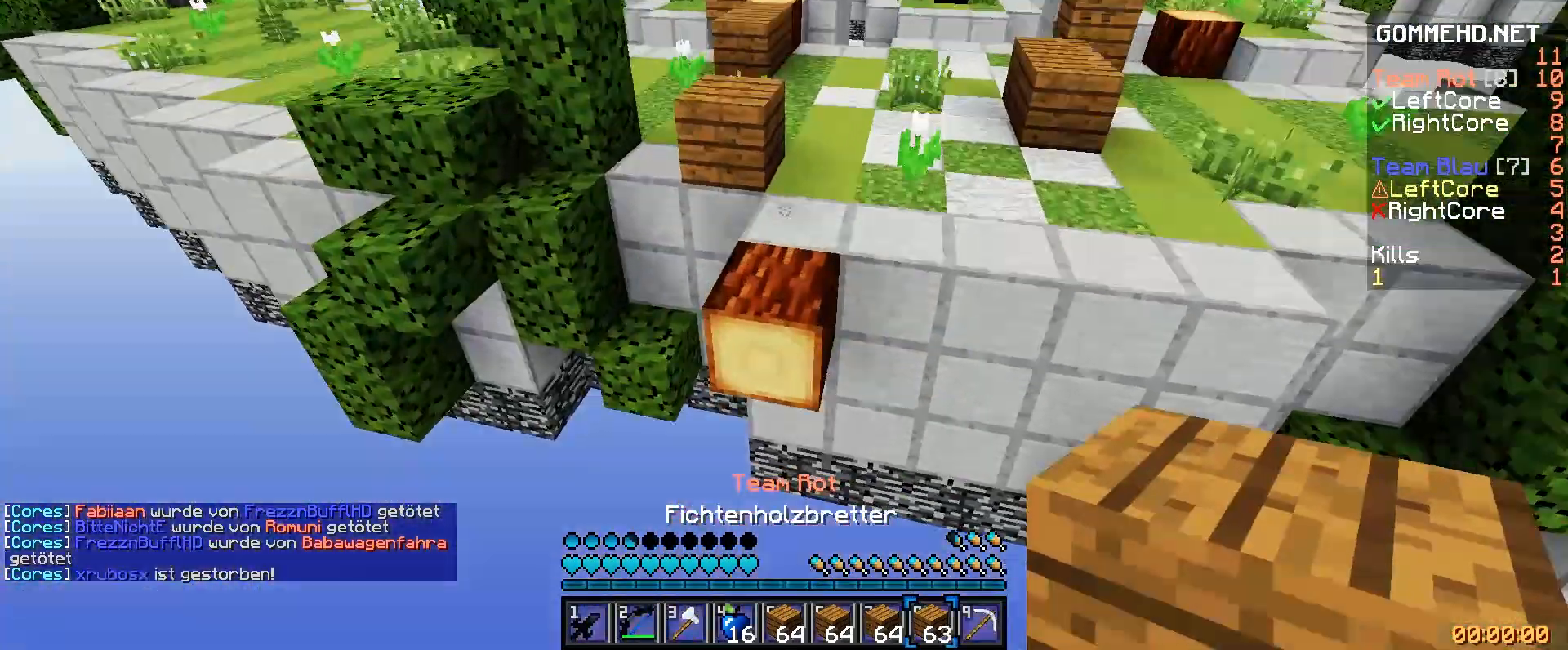
{"keys": ["w"], "mouse": []}
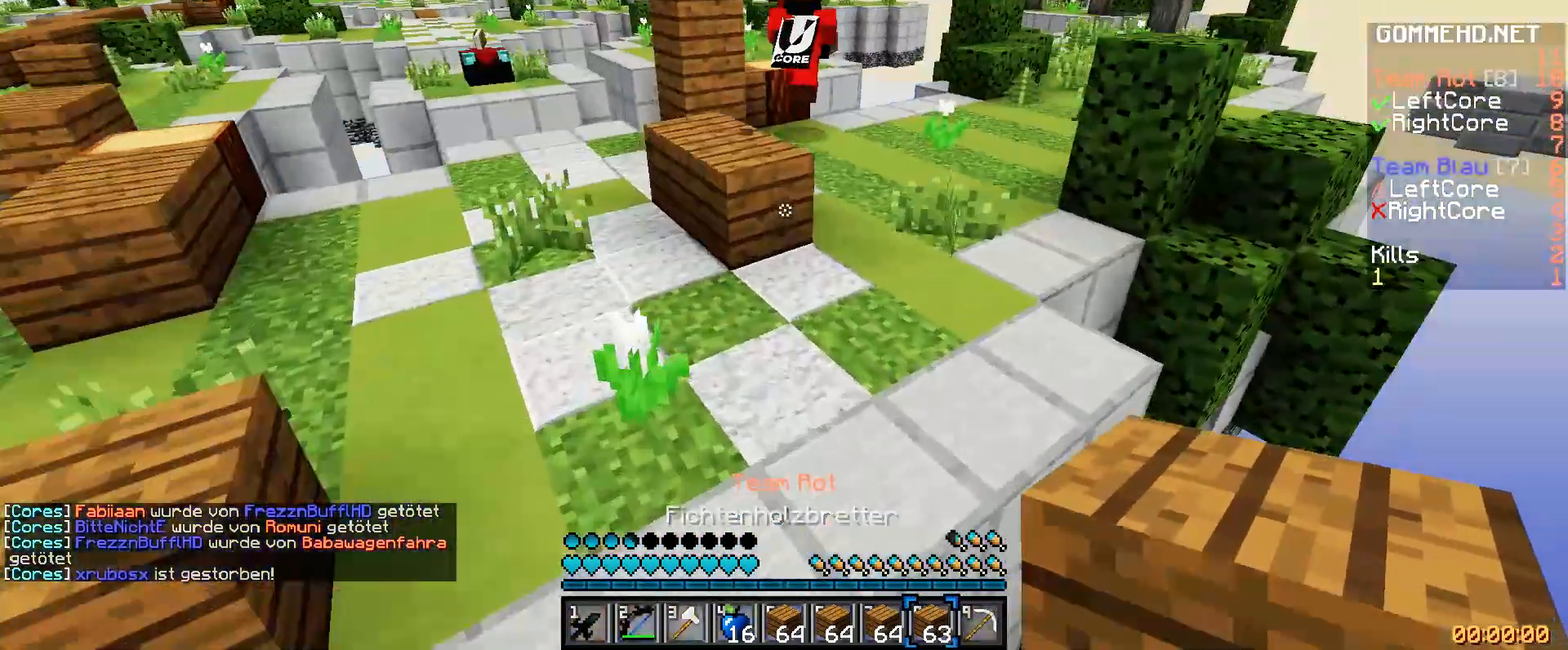
{"keys": ["w"], "mouse": [], "events": []}
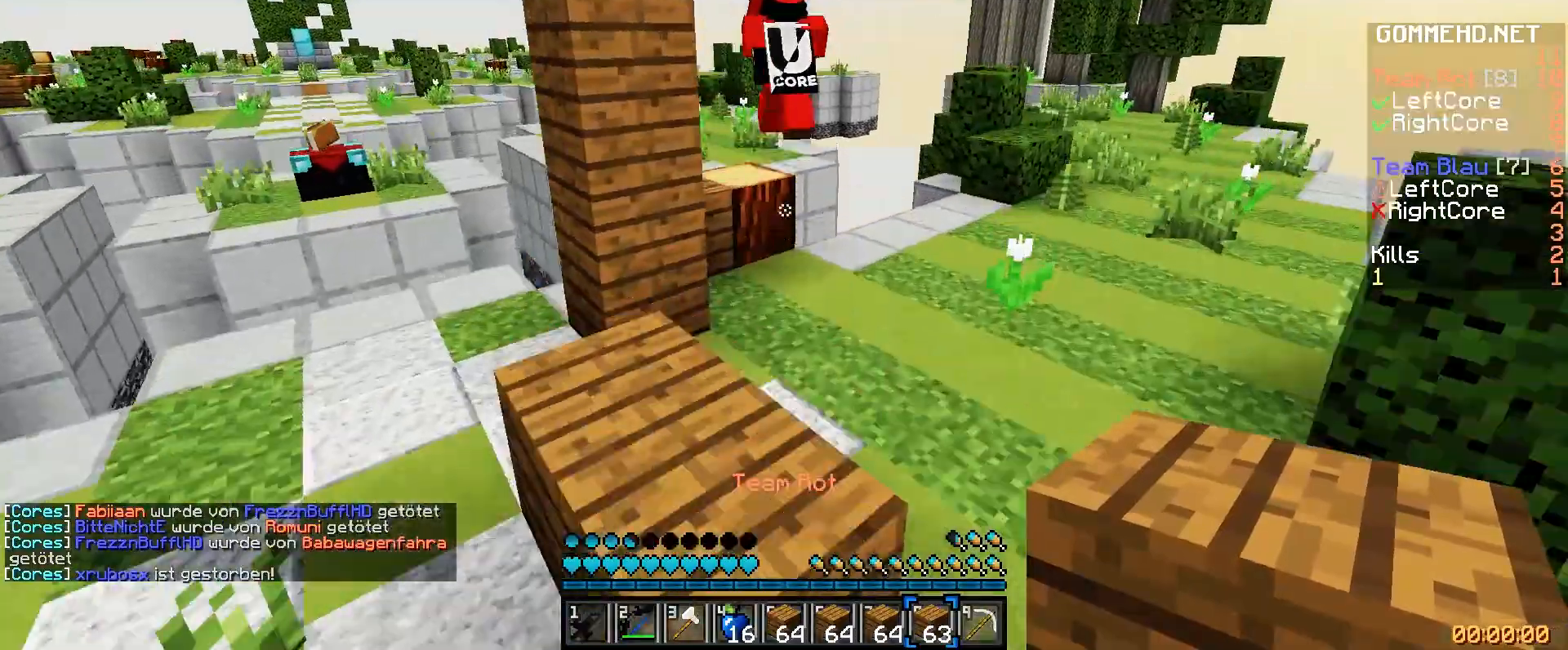
{"keys": ["w"], "mouse": [], "events": [[120, "d", "down"], [360, "d", "up"]]}
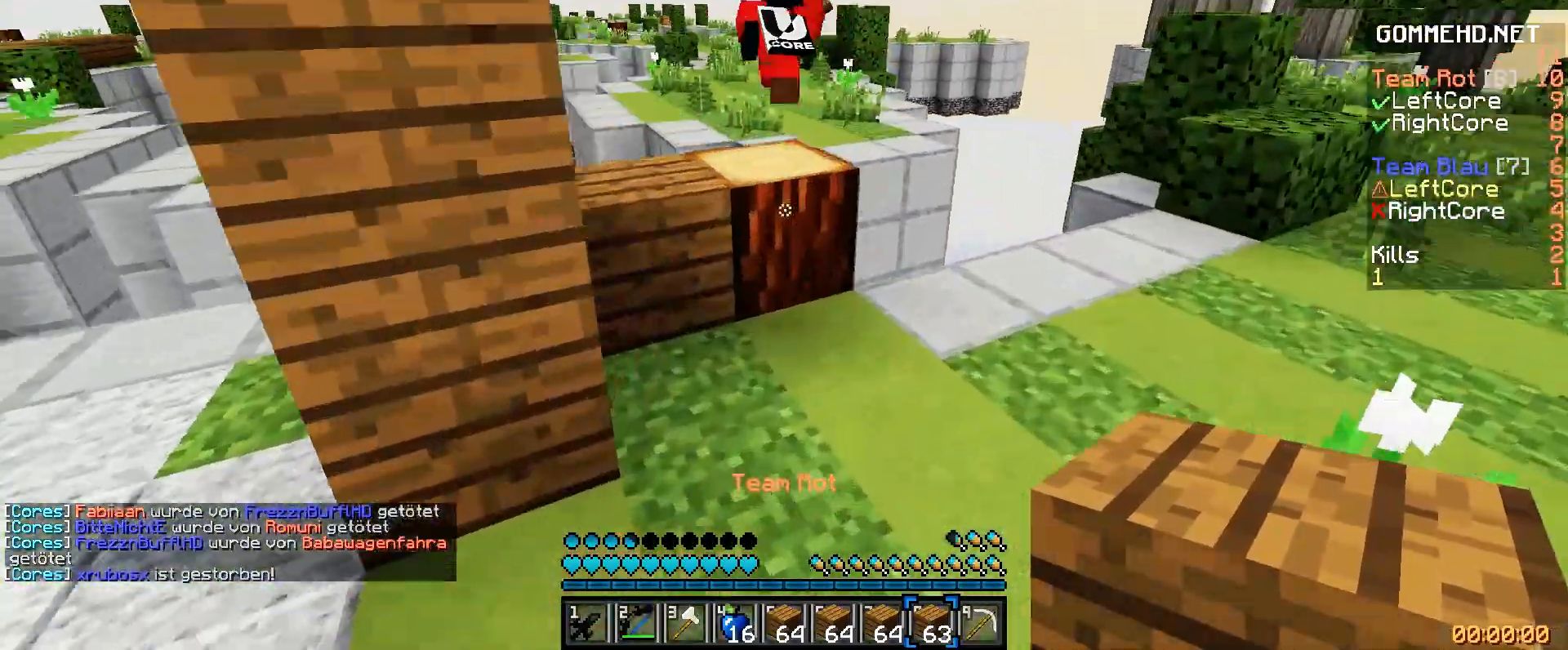
{"keys": ["w"], "mouse": [], "events": []}
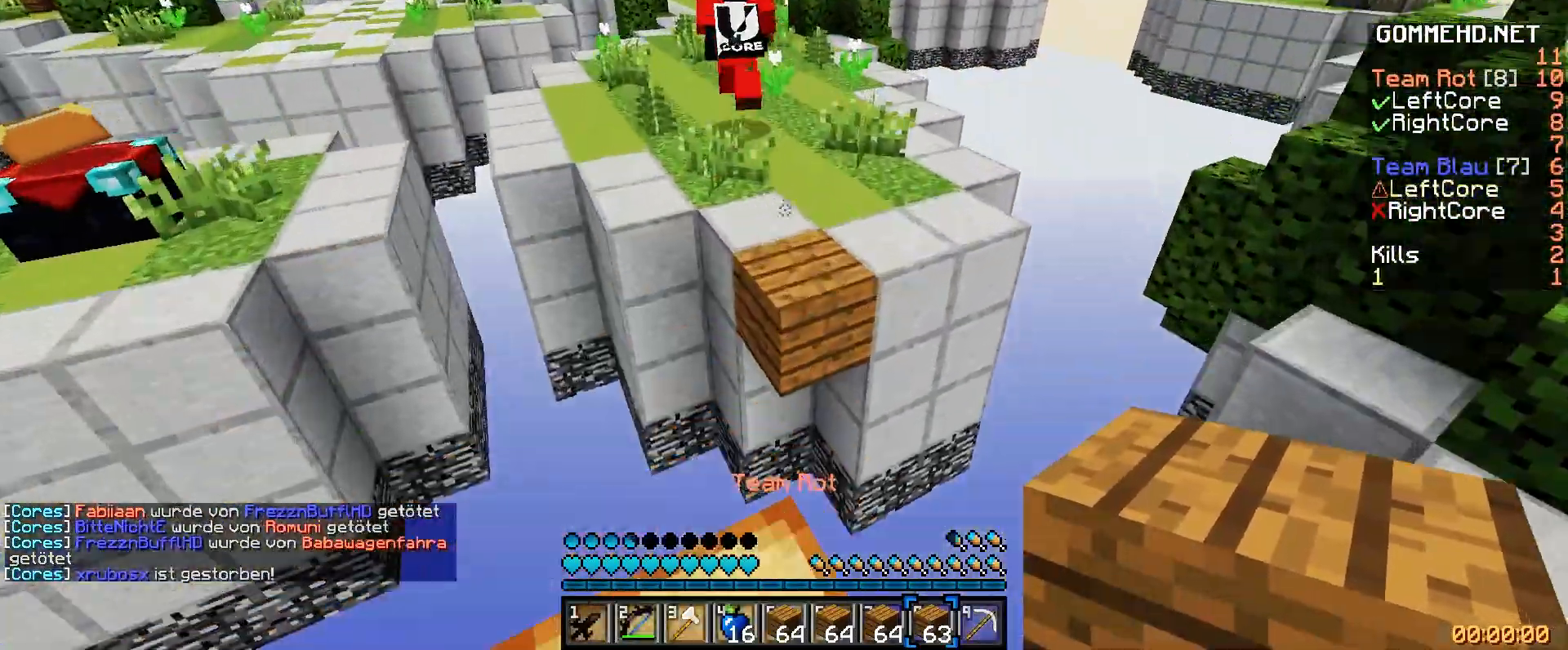
{"keys": ["w"], "mouse": [], "events": []}
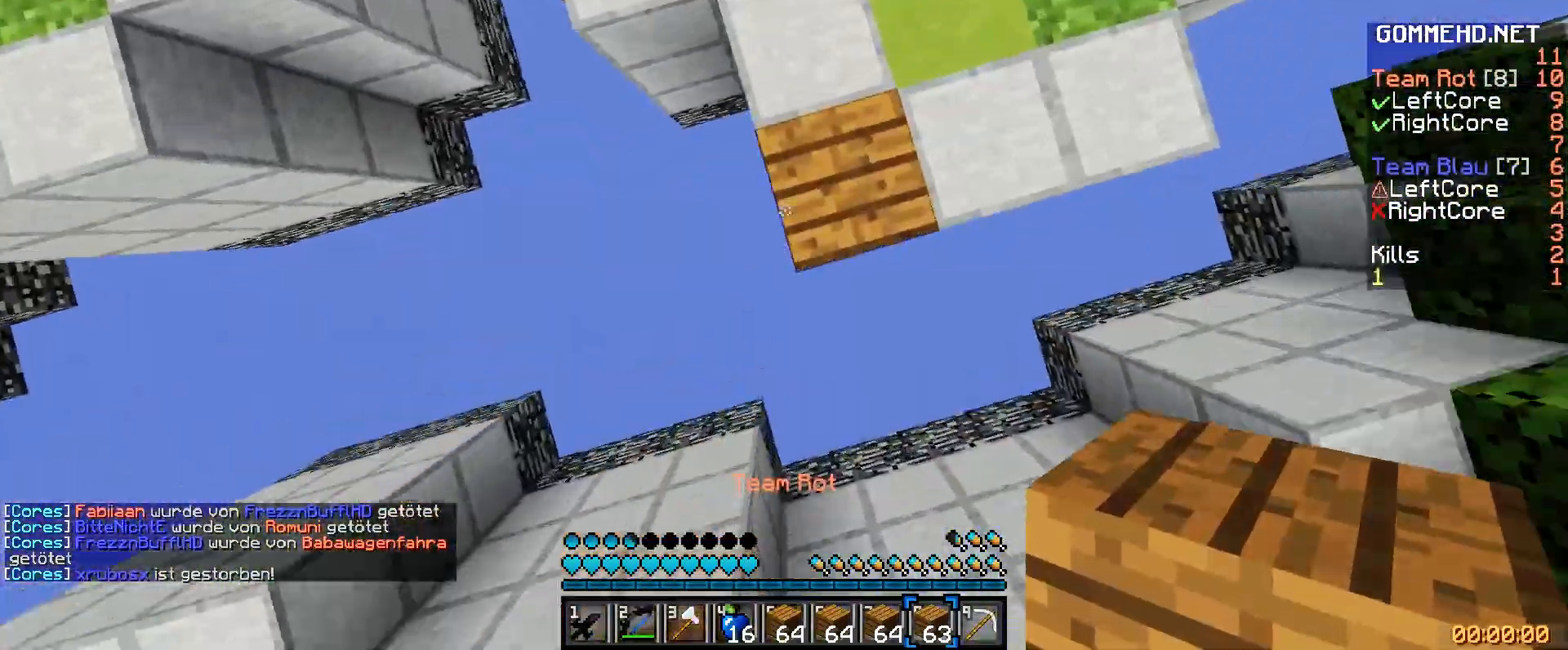
{"keys": ["w"], "mouse": [], "events": [[40, "mouse_right", "down"], [80, "mouse_right", "up"], [160, "mouse_right", "down"], [240, "mouse_right", "up"], [320, "mouse_right", "down"], [360, "mouse_right", "up"], [400, "mouse_right", "down"], [440, "mouse_right", "up"], [480, "mouse_right", "down"], [520, "mouse_right", "up"]]}
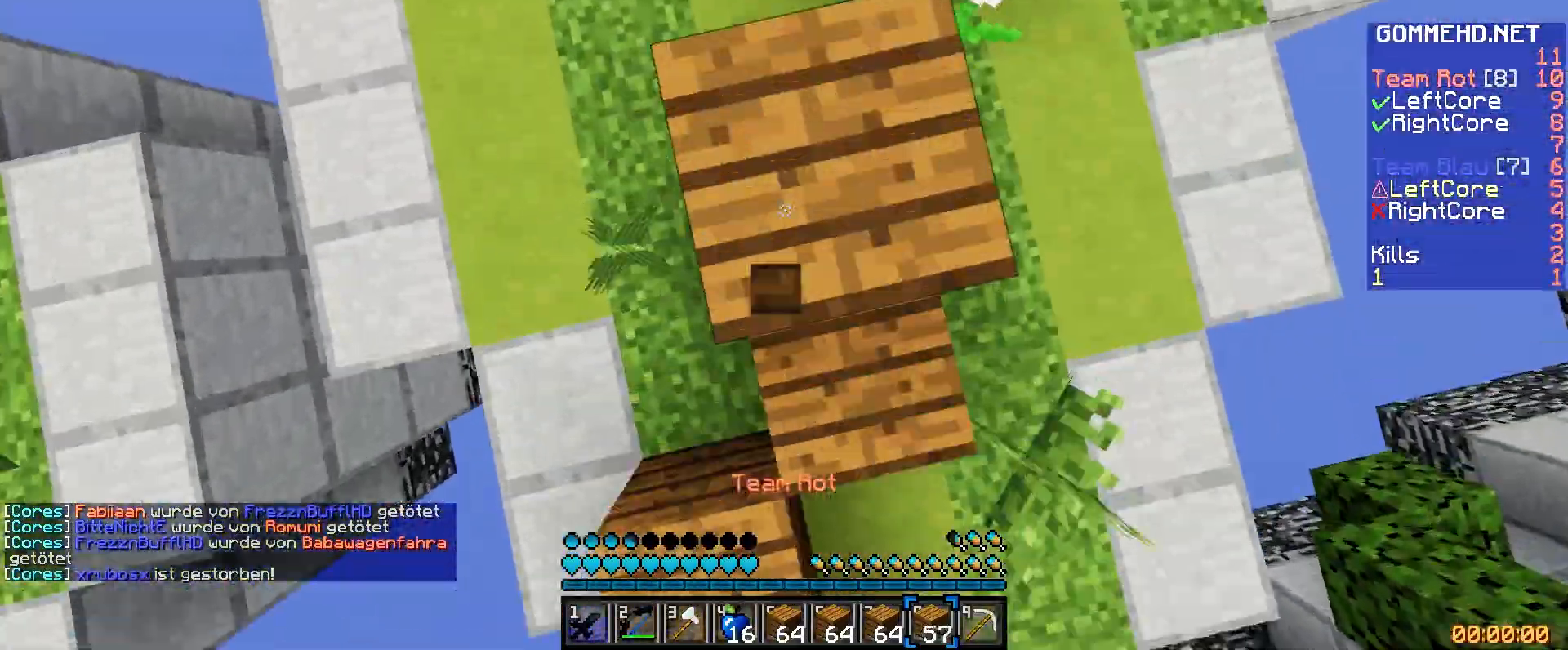
{"keys": ["w"], "mouse": [], "events": [[40, "mouse_right", "down"], [120, "mouse_right", "up"], [200, "mouse_right", "down"], [240, "mouse_right", "up"], [280, "mouse_right", "down"], [320, "mouse_right", "up"]]}
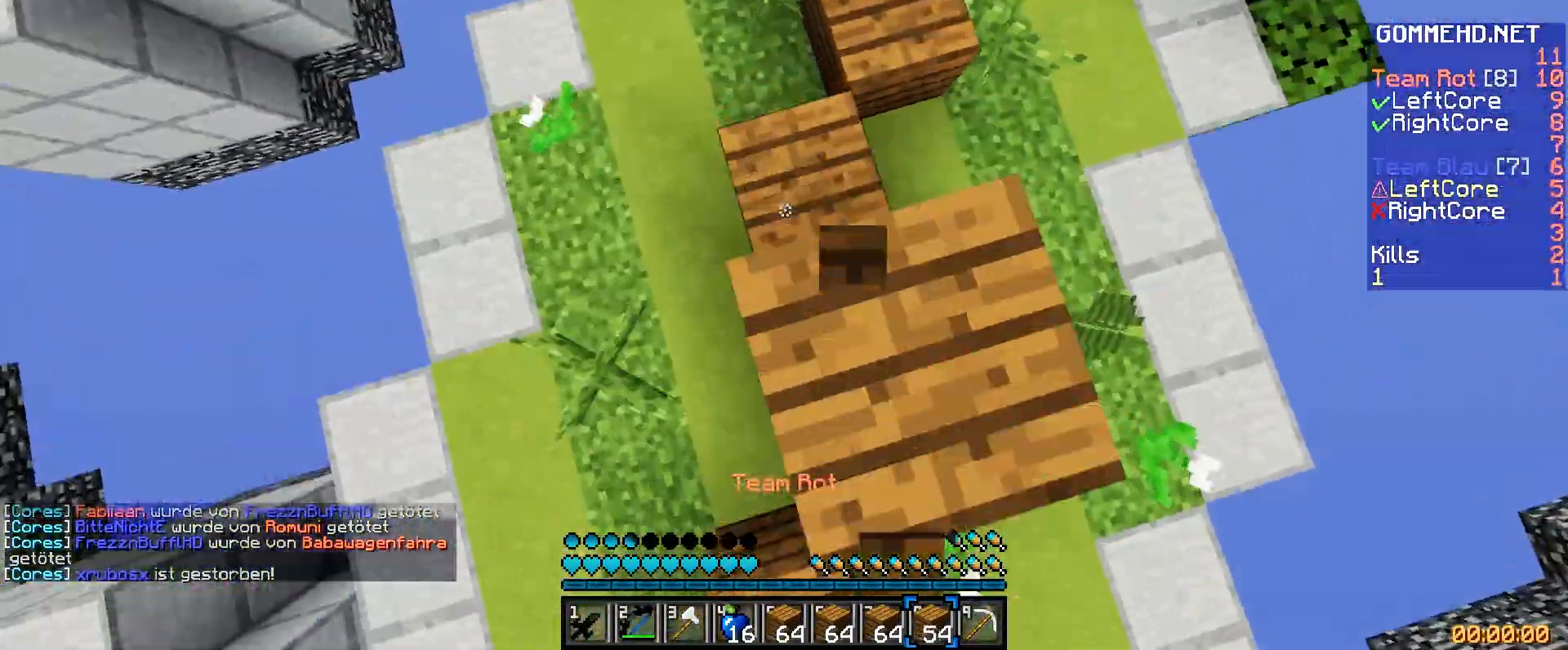
{"keys": ["w"], "mouse": [], "events": [[120, "mouse_right", "down"], [160, "mouse_right", "up"], [200, "mouse_right", "down"], [240, "mouse_right", "up"], [360, "mouse_right", "down"], [400, "mouse_right", "up"]]}
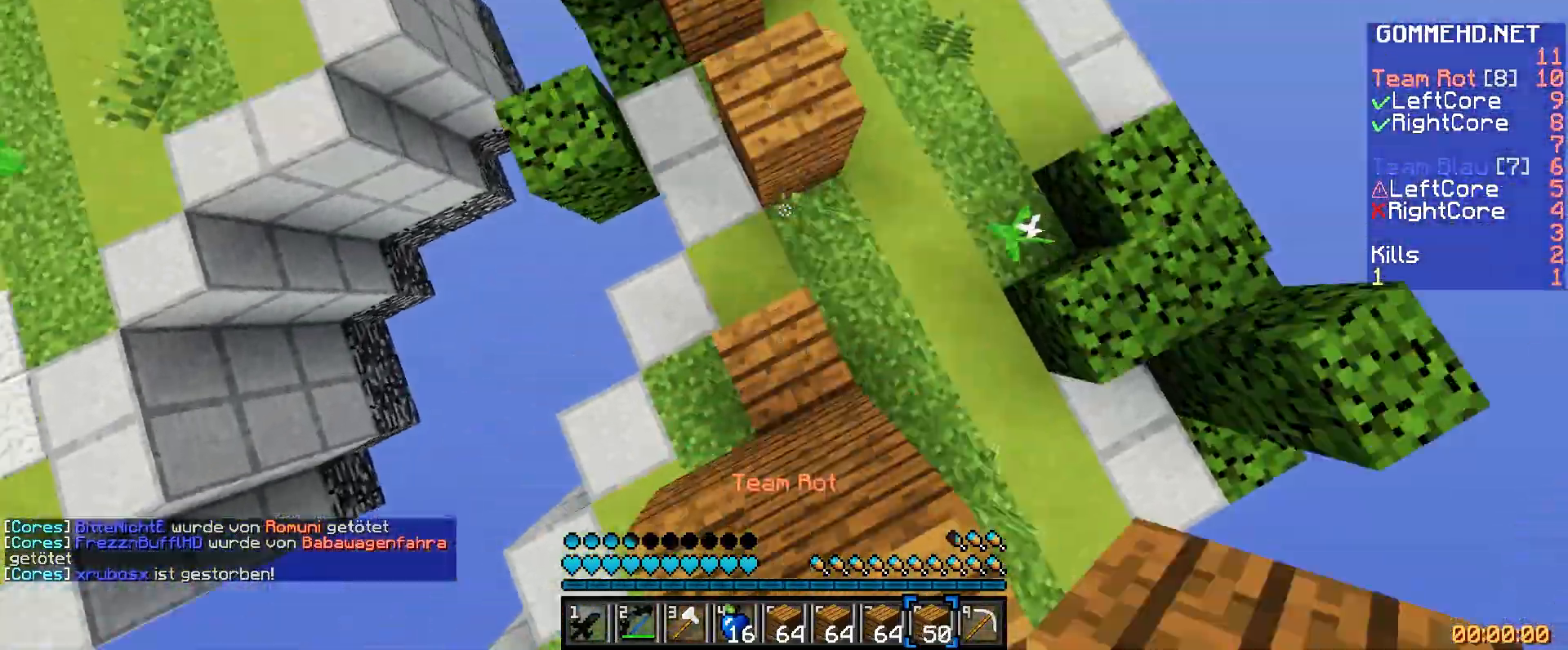
{"keys": ["w"], "mouse": ["right"], "events": [[40, "mouse_right", "down"], [120, "mouse_right", "up"], [160, "mouse_right", "down"], [200, "a", "down"], [200, "mouse_right", "up"], [320, "mouse_right", "down"], [440, "a", "up"], [440, "mouse_right", "up"], [480, "mouse_right", "down"]]}
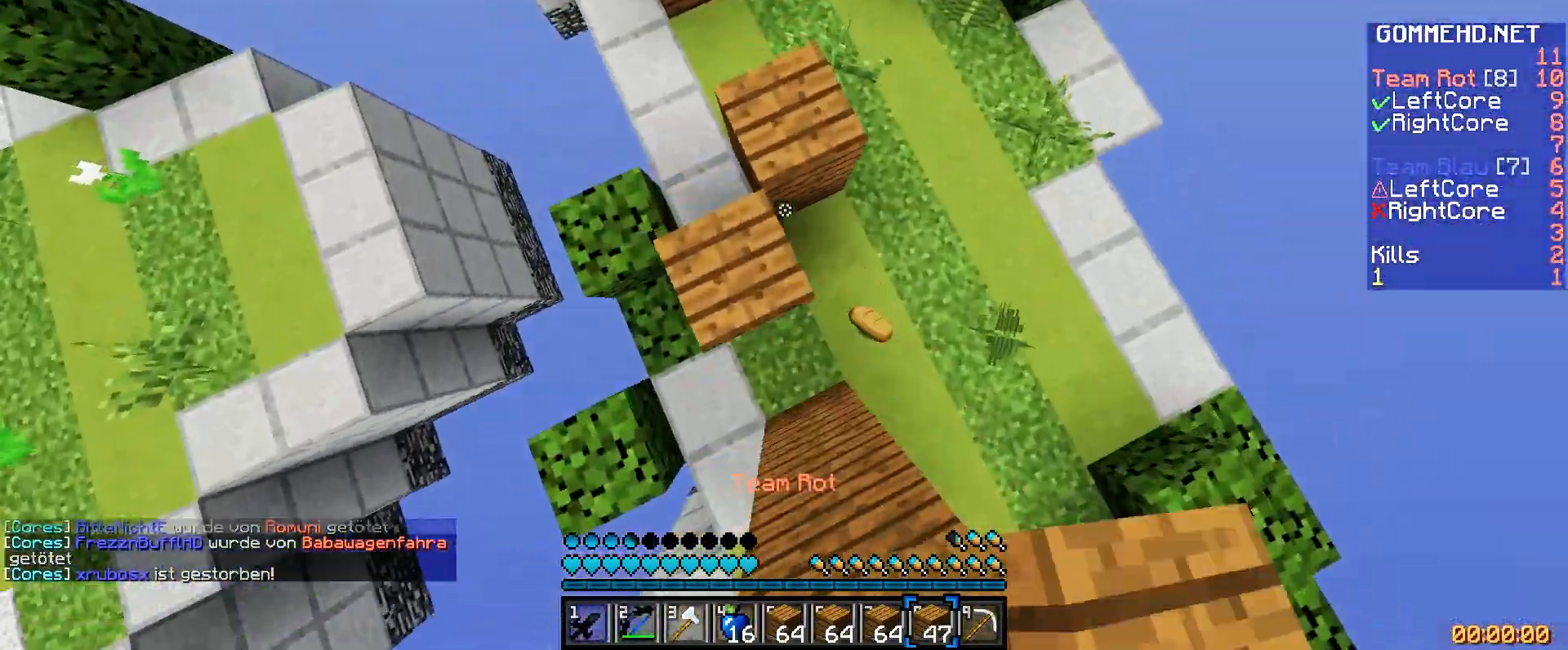
{"keys": ["a", "w"], "mouse": ["right"], "events": [[40, "mouse_right", "up"], [200, "mouse_right", "down"], [240, "mouse_right", "up"], [320, "a", "down"], [320, "mouse_right", "down"], [360, "mouse_right", "up"], [400, "mouse_right", "down"]]}
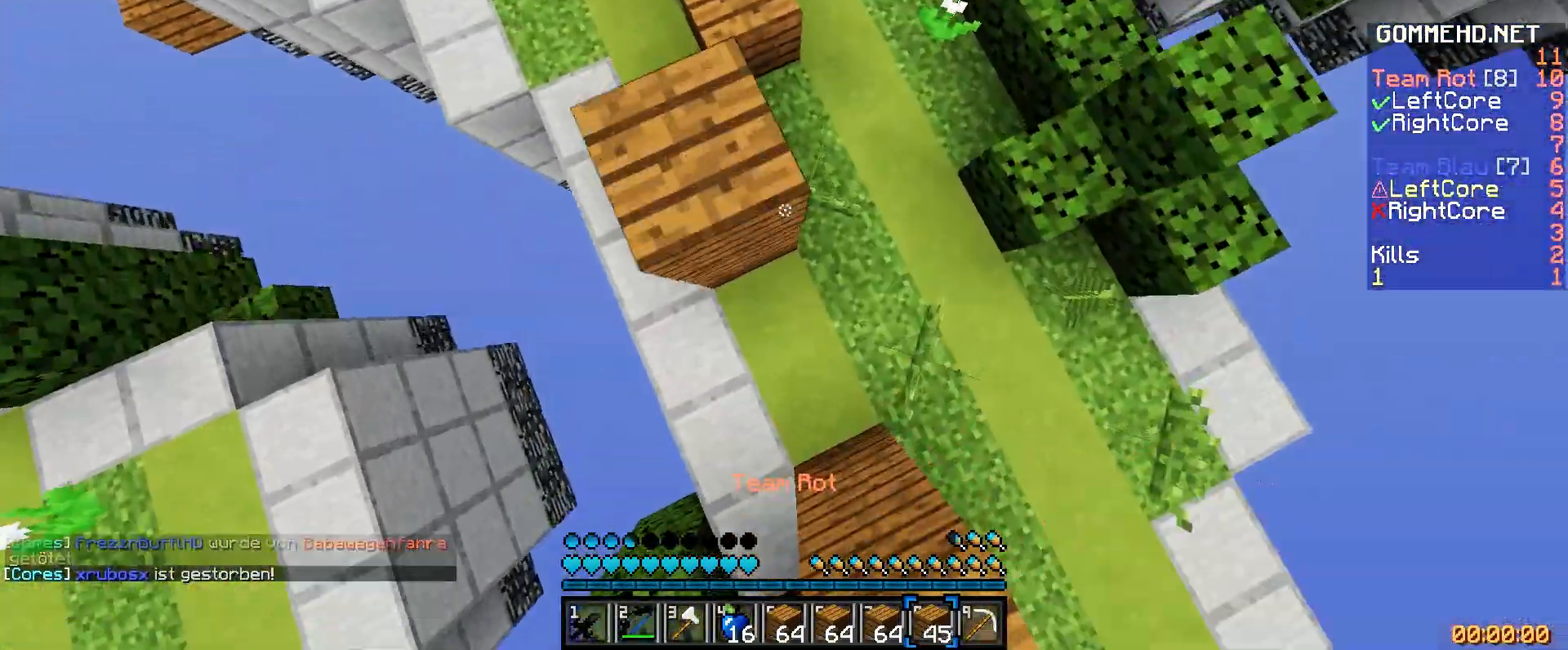
{"keys": ["a", "w"], "mouse": ["right"], "events": [[40, "mouse_right", "up"], [80, "a", "up"], [80, "mouse_right", "down"], [120, "mouse_right", "up"], [320, "a", "down"], [360, "mouse_right", "down"]]}
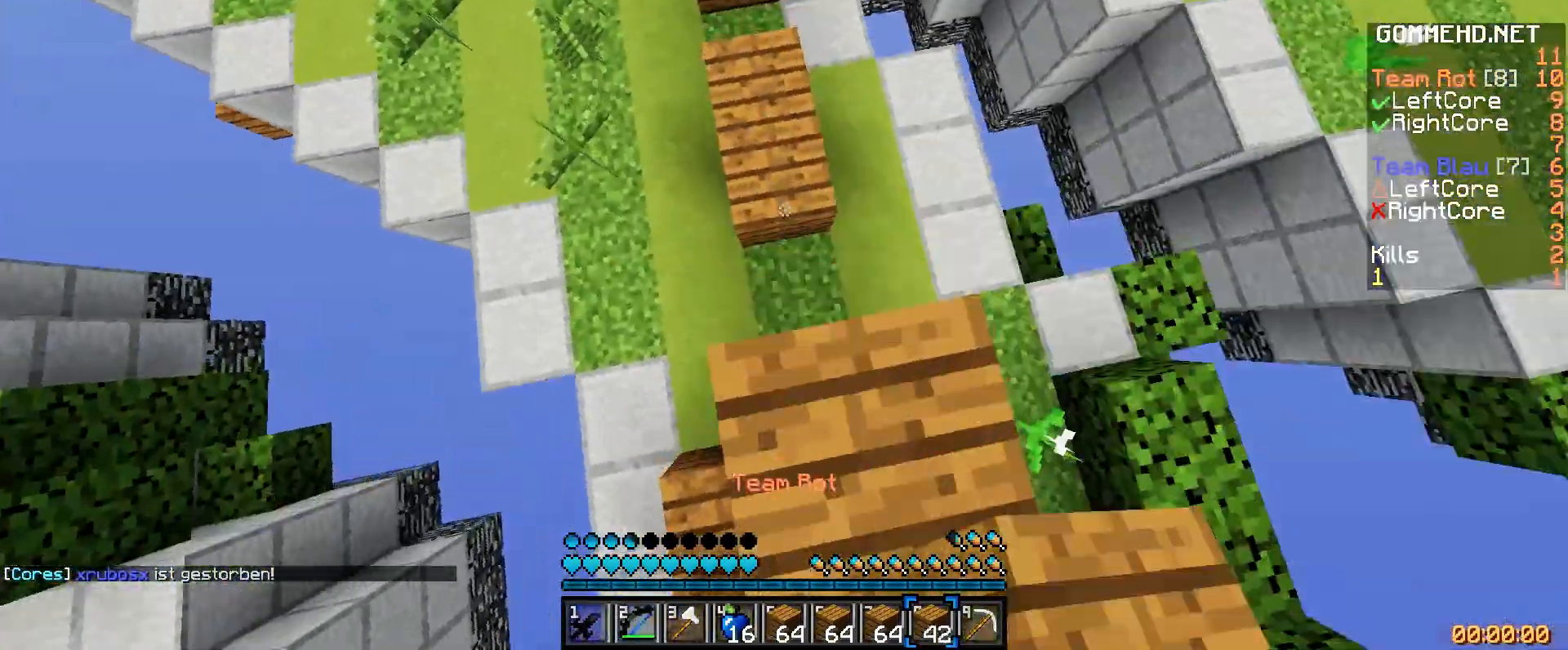
{"keys": ["w"], "mouse": ["right"], "events": [[40, "mouse_right", "up"], [120, "mouse_right", "down"], [200, "a", "up"], [200, "mouse_right", "up"], [240, "mouse_right", "down"], [280, "mouse_right", "up"], [400, "mouse_right", "down"], [440, "mouse_right", "up"], [480, "mouse_right", "down"]]}
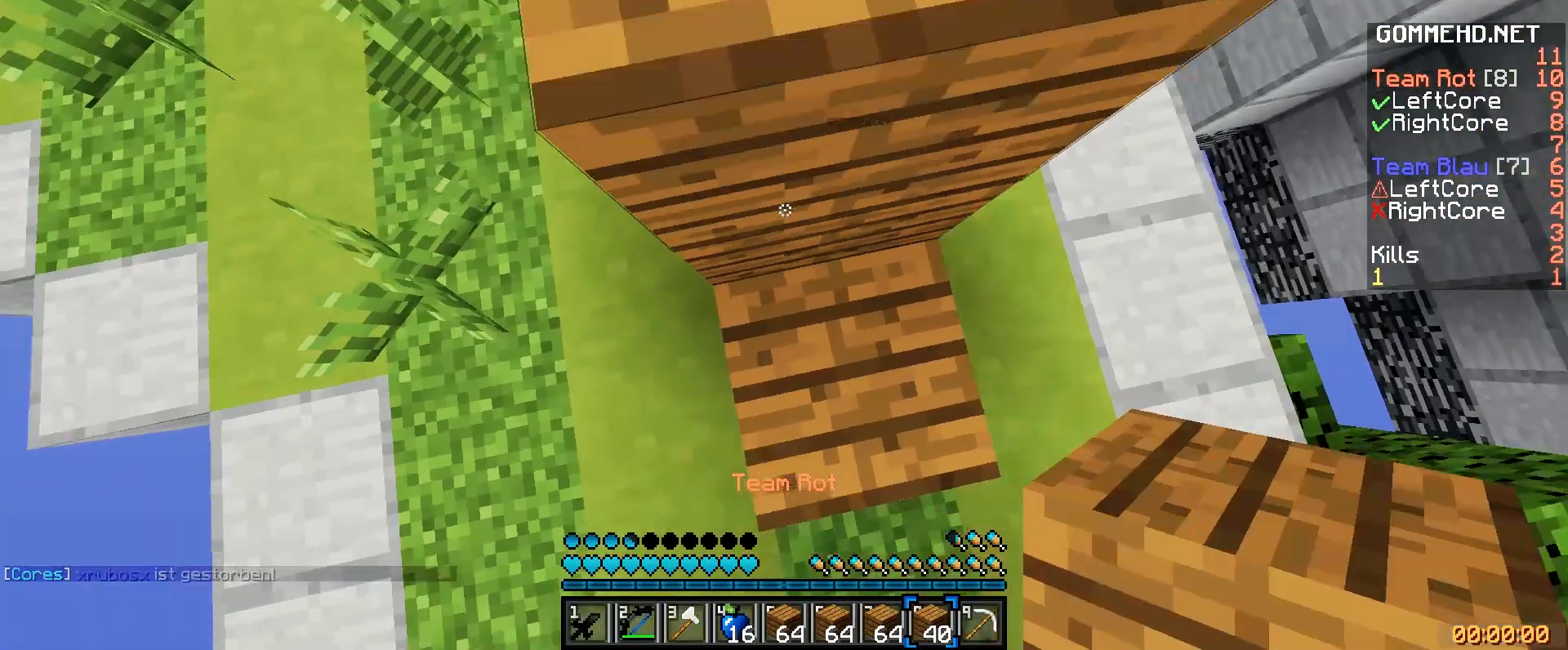
{"keys": ["a", "w"], "mouse": [], "events": [[120, "a", "down"], [160, "mouse_right", "up"], [200, "mouse_right", "down"], [240, "mouse_right", "up"]]}
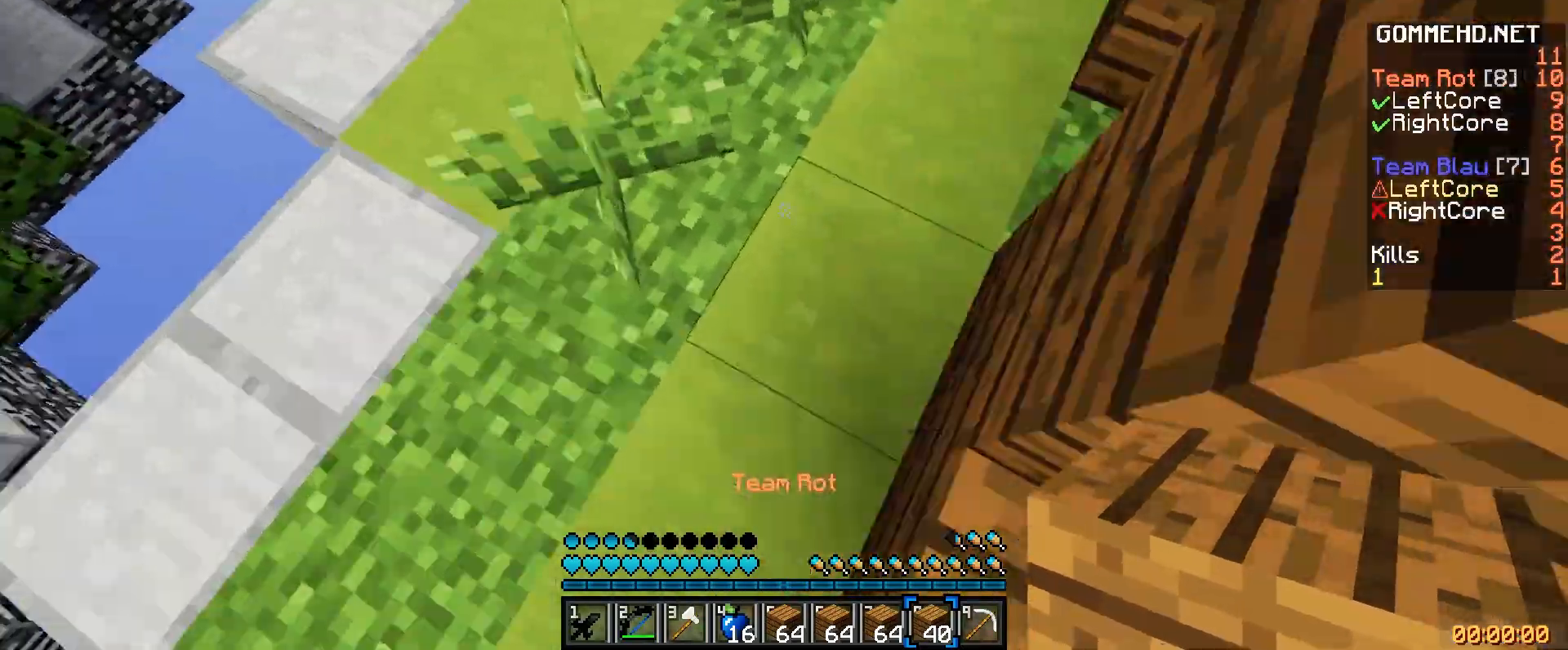
{"keys": ["w"], "mouse": [], "events": [[40, "a", "up"]]}
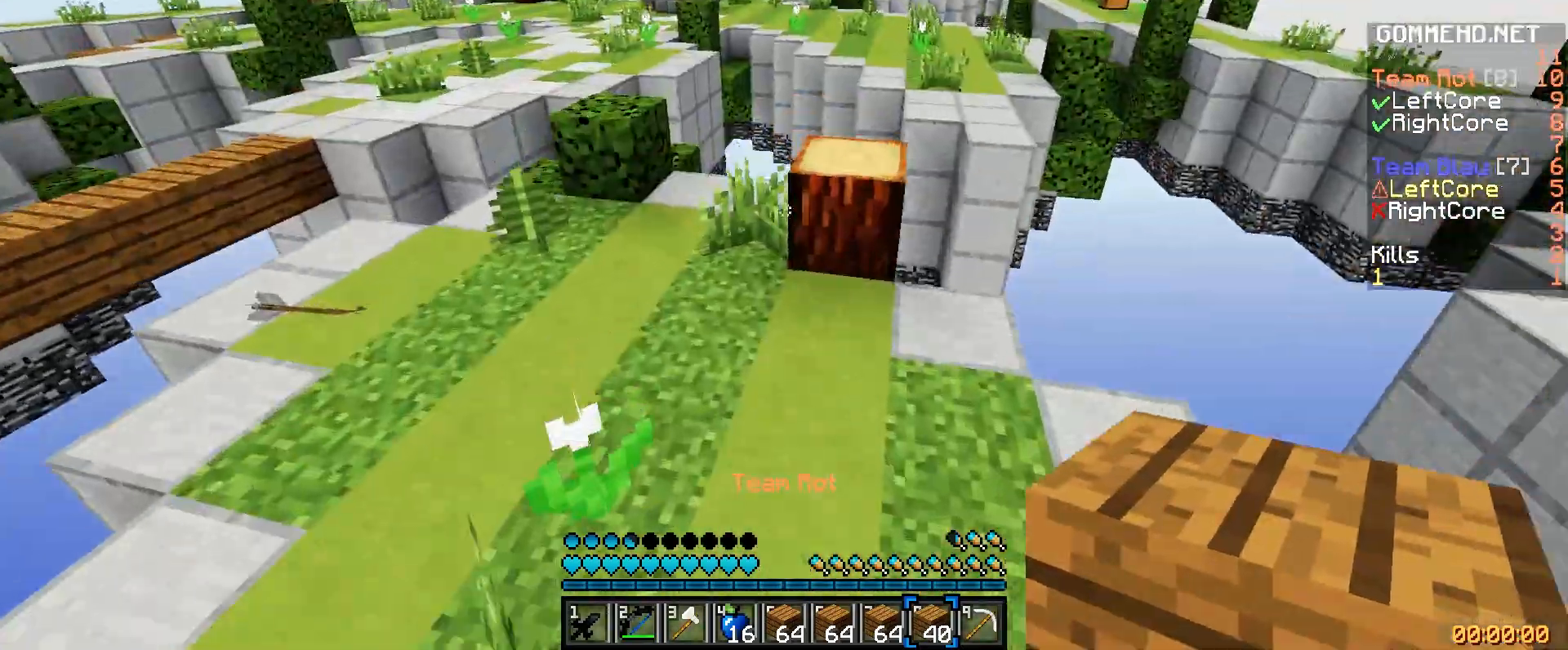
{"keys": ["w"], "mouse": [], "events": [[80, "a", "down"], [120, "a", "up"]]}
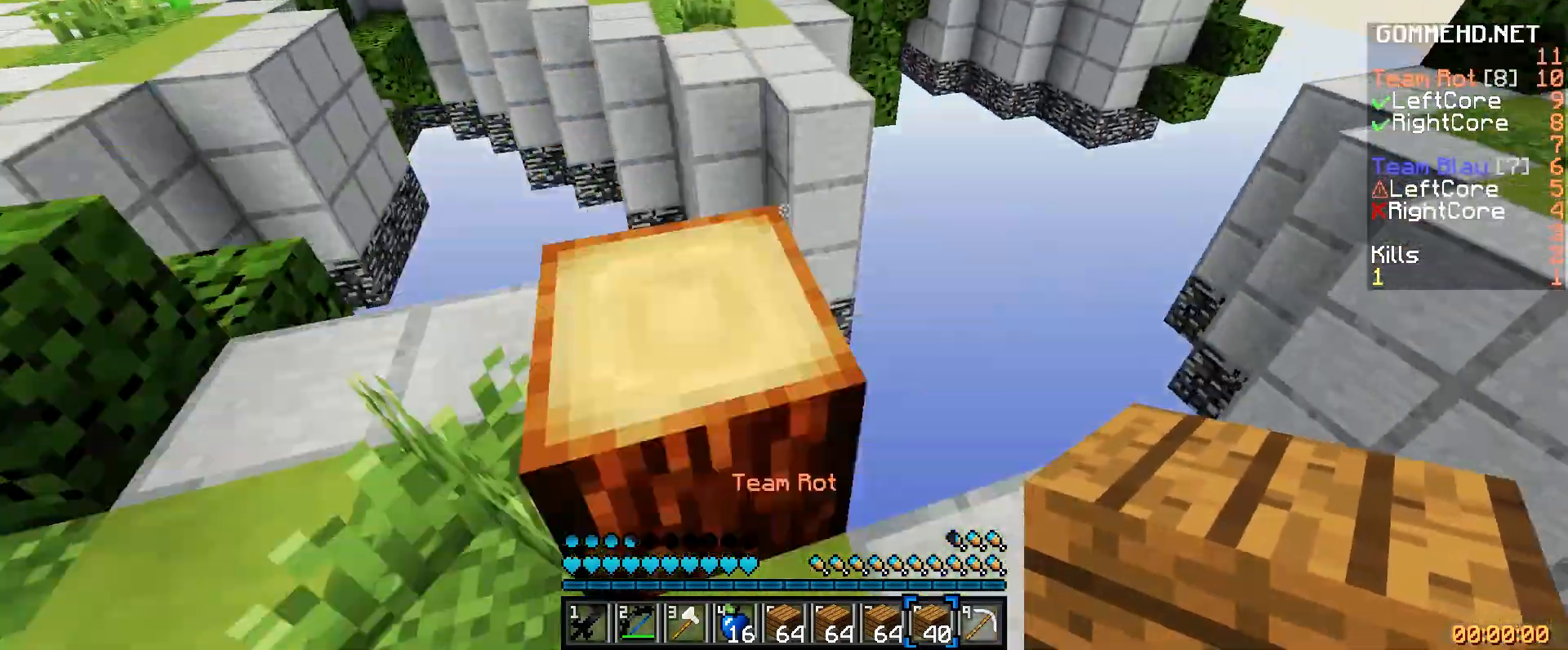
{"keys": ["w"], "mouse": [], "events": []}
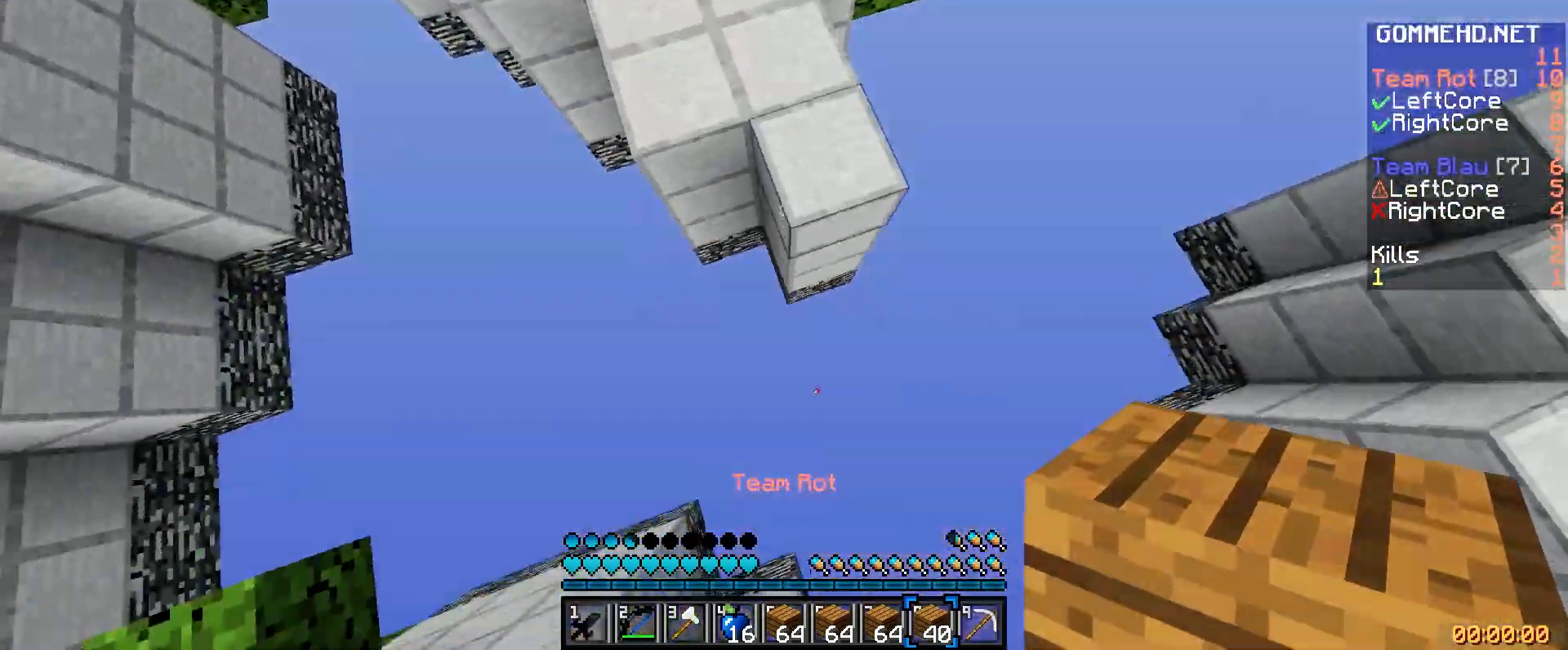
{"keys": ["w"], "mouse": ["right"], "events": [[240, "mouse_right", "down"], [280, "mouse_right", "up"], [480, "mouse_right", "down"]]}
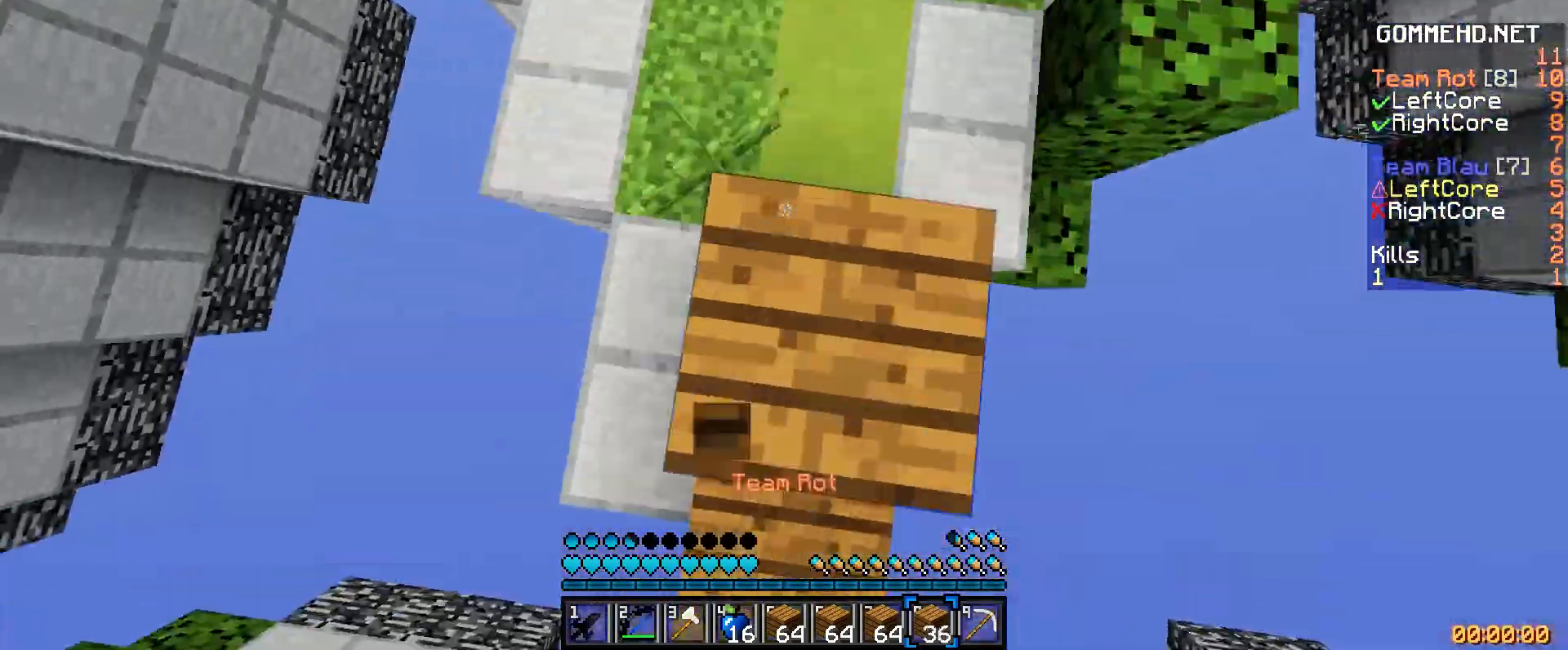
{"keys": ["w"], "mouse": ["left", "right"], "events": [[40, "mouse_right", "up"], [480, "mouse_left", "down"], [480, "mouse_right", "down"]]}
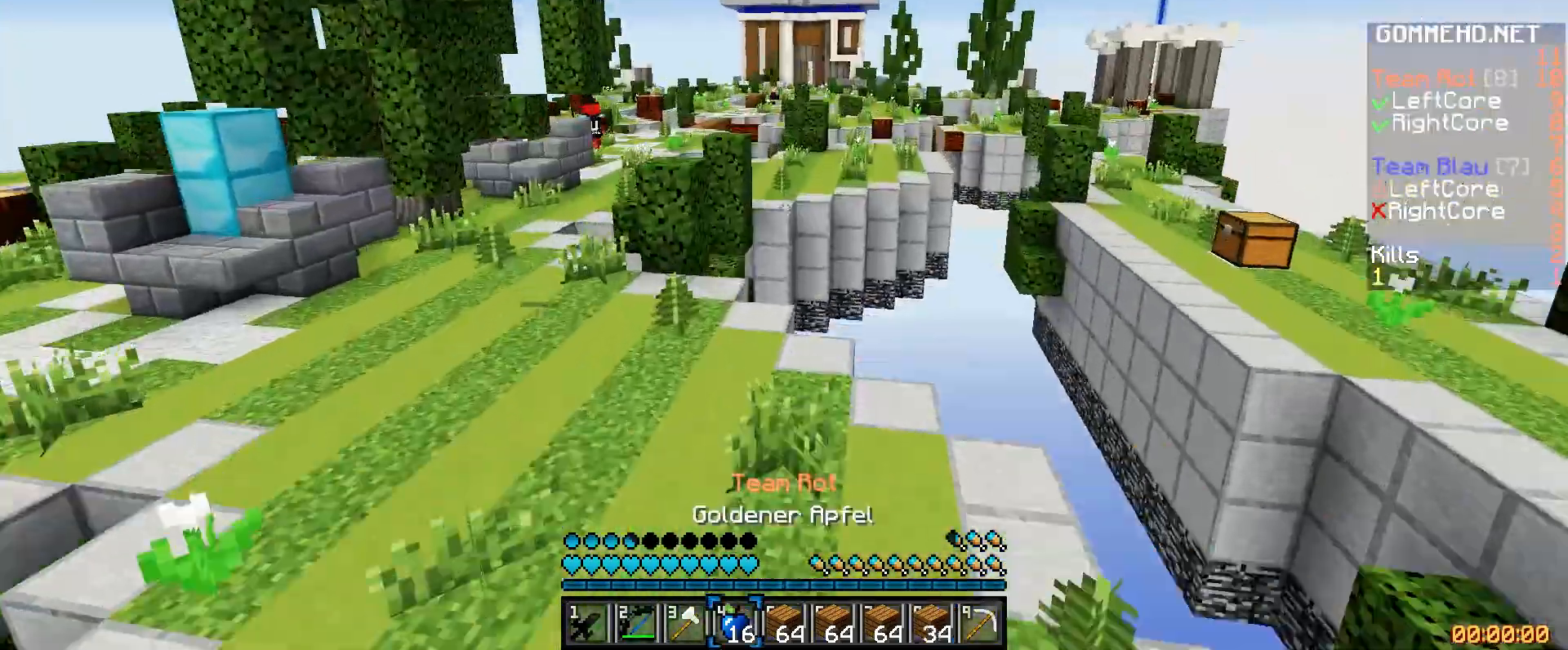
{"keys": ["w"], "mouse": ["left", "right"], "events": []}
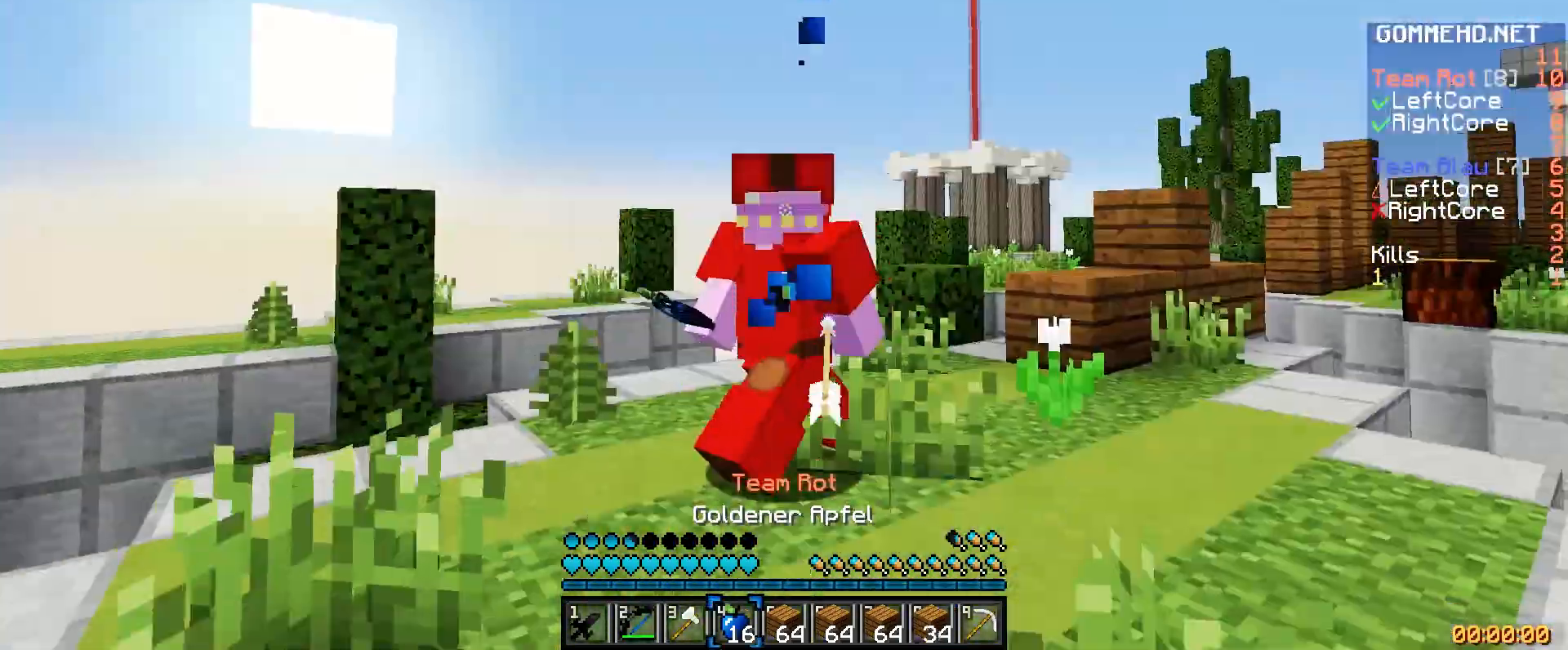
{"keys": ["w"], "mouse": ["left", "right"], "events": []}